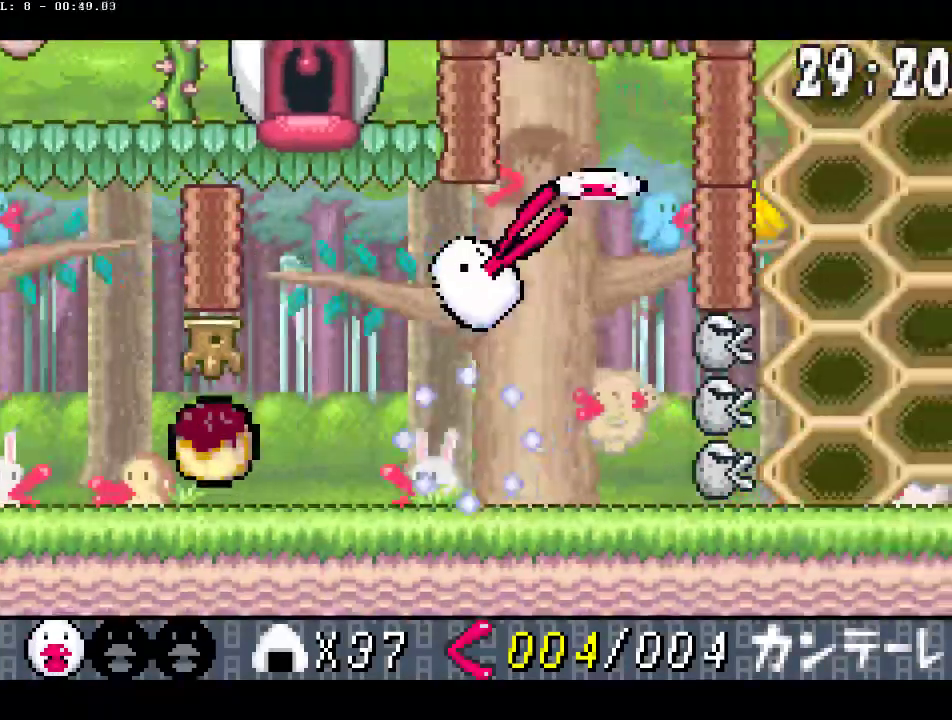
Gameplay with a controller (PlayStation layout); each line is a JSON object with the inputs held at the frame after it. "events" lists button and stick changes between this image and that frame as [ms after this image, input, new state], when the widget could be followed in between. Not read: L3 R3.
{"buttons": ["DPAD_UP", "DPAD_RIGHT"], "events": [[167, "DPAD_DOWN", "down"], [350, "CIRCLE", "up"], [383, "DPAD_DOWN", "up"]]}
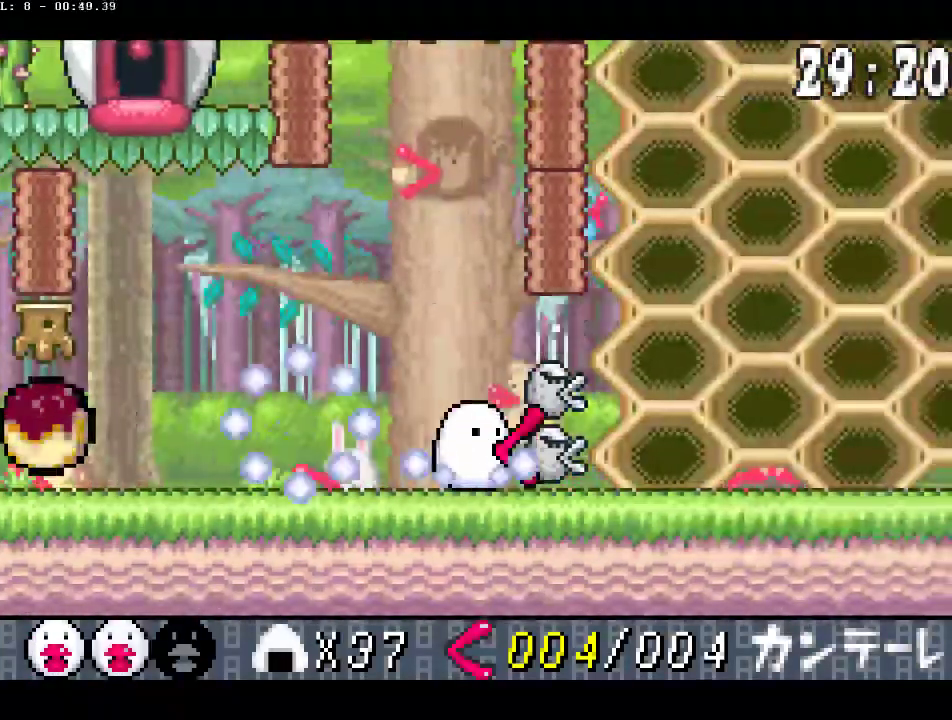
{"buttons": [], "events": [[50, "DPAD_RIGHT", "up"], [50, "DPAD_UP", "up"]]}
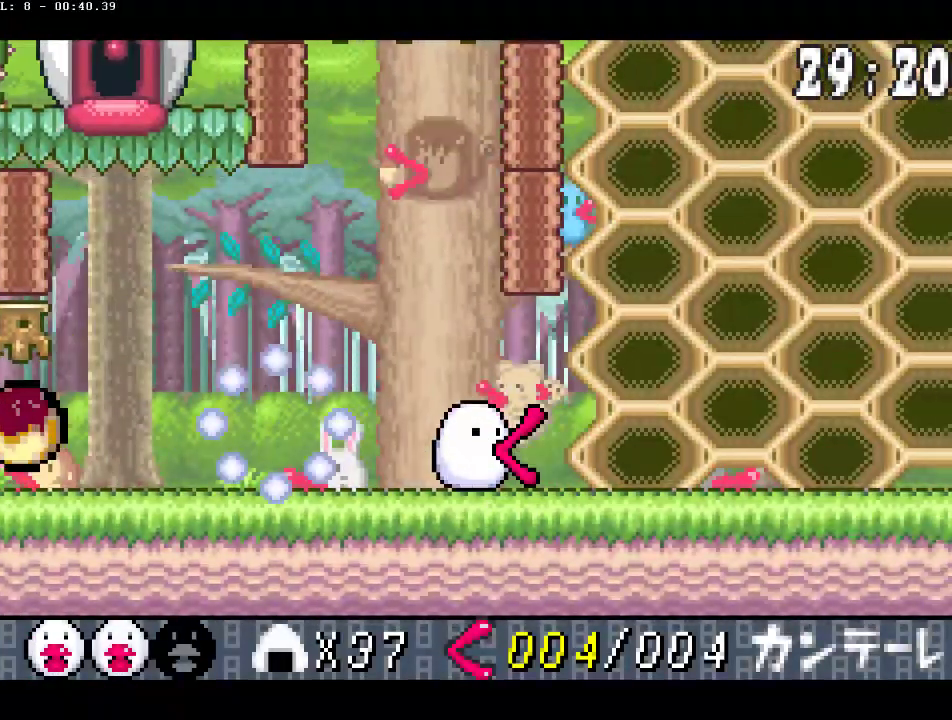
{"buttons": [], "events": []}
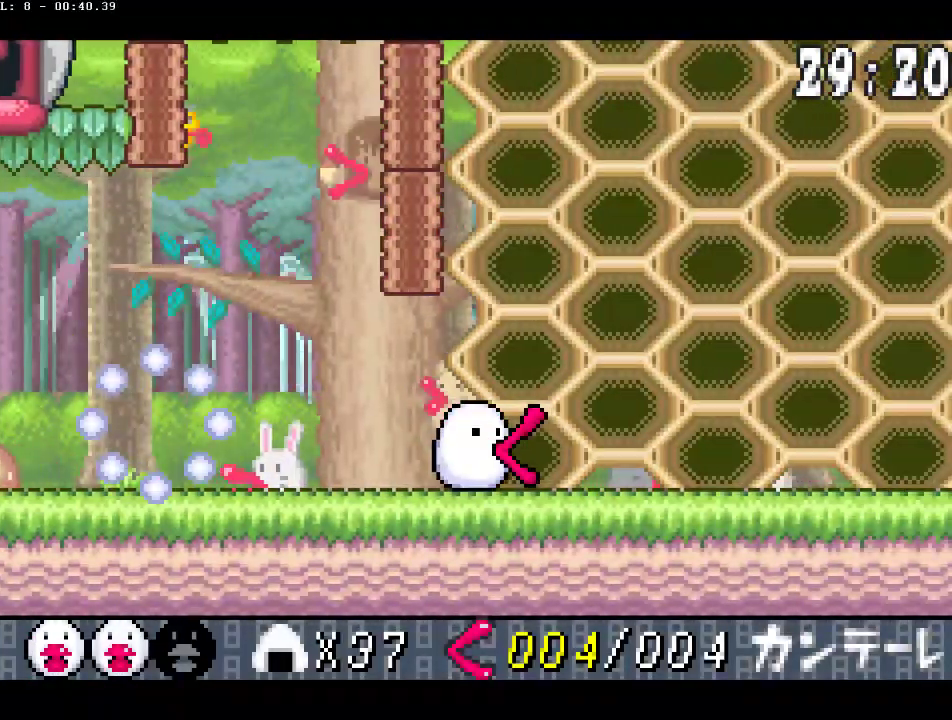
{"buttons": [], "events": []}
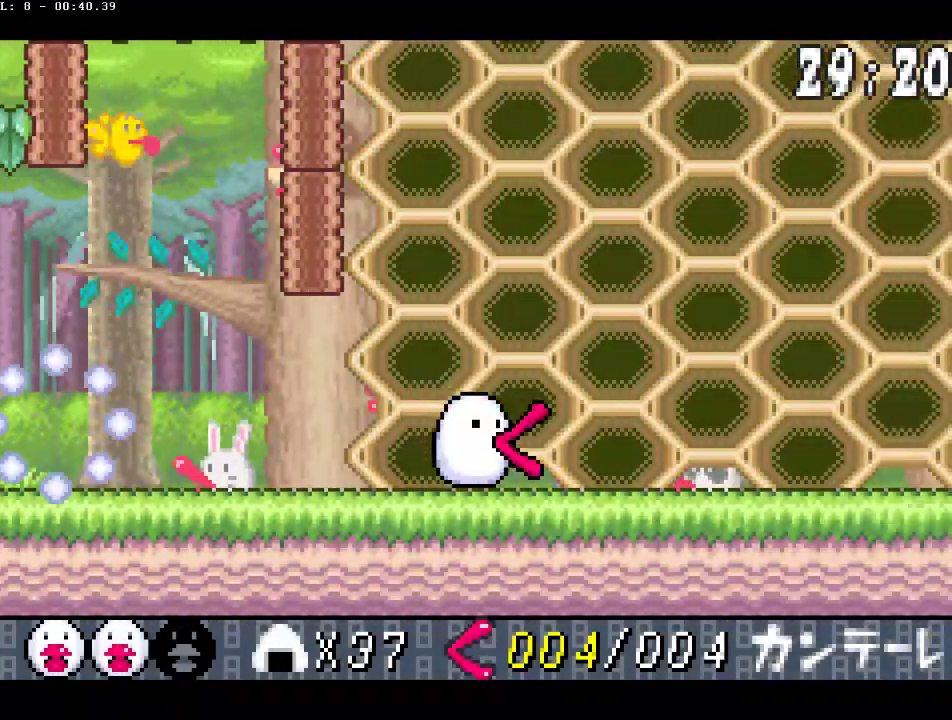
{"buttons": [], "events": []}
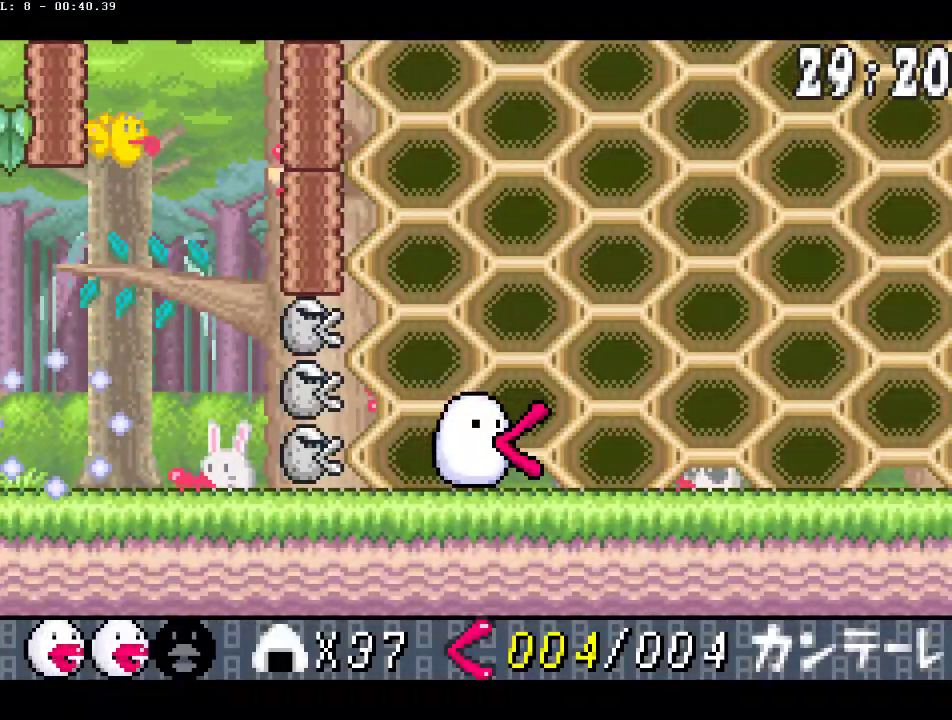
{"buttons": [], "events": []}
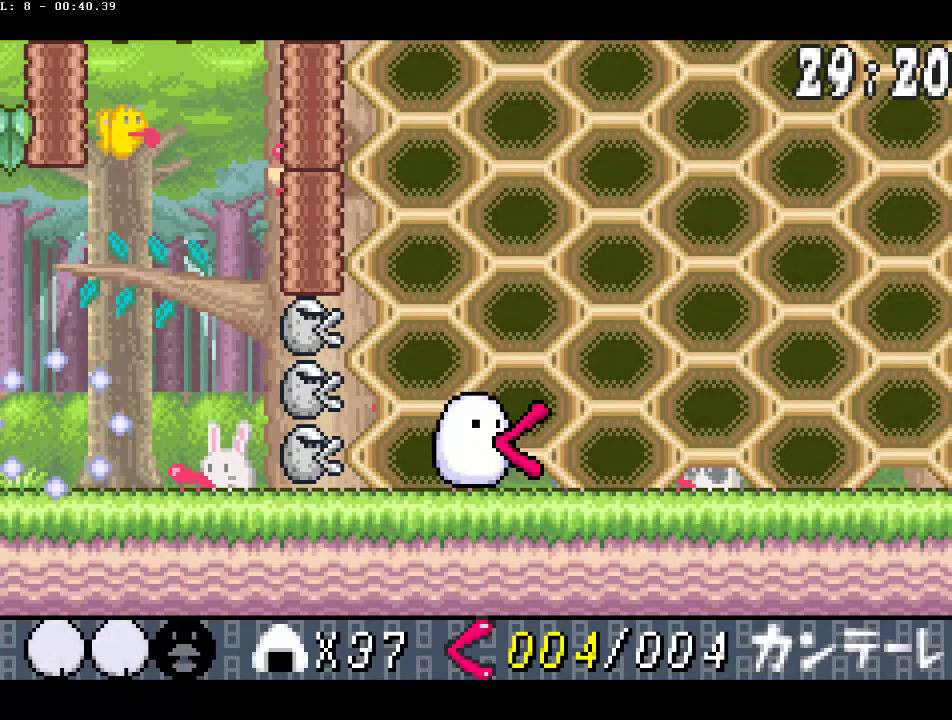
{"buttons": [], "events": []}
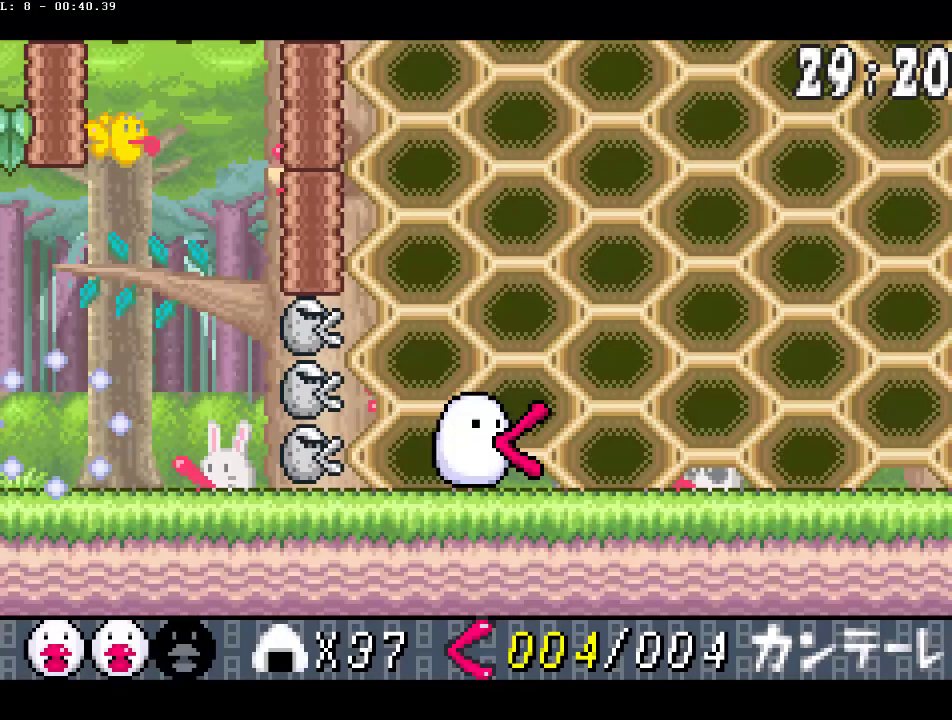
{"buttons": ["CIRCLE", "DPAD_LEFT"], "events": [[317, "CIRCLE", "down"], [433, "DPAD_LEFT", "down"]]}
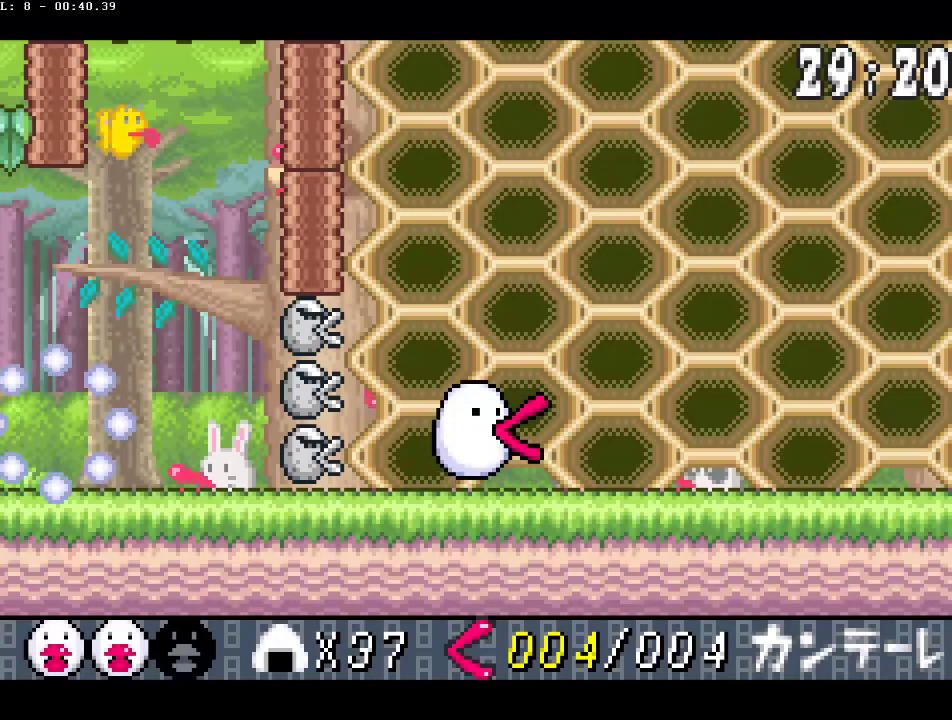
{"buttons": ["CIRCLE", "DPAD_LEFT"], "events": [[33, "DPAD_LEFT", "up"], [100, "DPAD_LEFT", "down"], [200, "DPAD_LEFT", "up"], [267, "DPAD_LEFT", "down"], [350, "DPAD_LEFT", "up"], [417, "DPAD_LEFT", "down"]]}
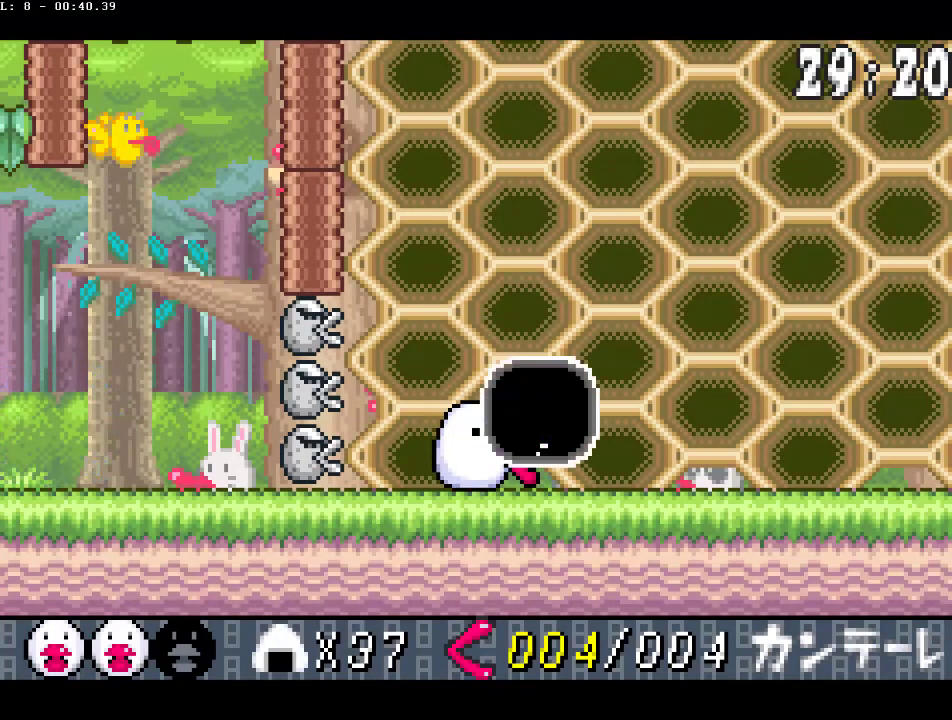
{"buttons": ["CIRCLE", "DPAD_LEFT"], "events": [[17, "DPAD_LEFT", "up"], [167, "DPAD_LEFT", "down"], [250, "DPAD_LEFT", "up"], [317, "DPAD_LEFT", "down"], [400, "DPAD_LEFT", "up"], [467, "DPAD_LEFT", "down"]]}
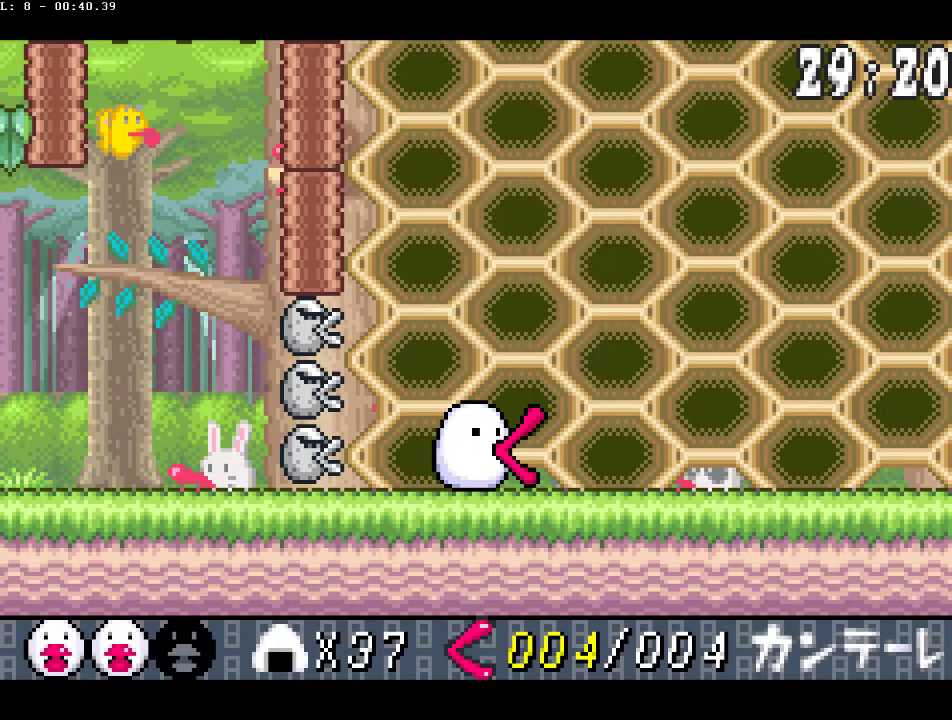
{"buttons": ["CIRCLE"], "events": [[50, "DPAD_LEFT", "up"], [117, "DPAD_LEFT", "down"], [200, "DPAD_LEFT", "up"], [267, "DPAD_LEFT", "down"], [350, "DPAD_LEFT", "up"], [417, "DPAD_LEFT", "down"], [500, "DPAD_LEFT", "up"]]}
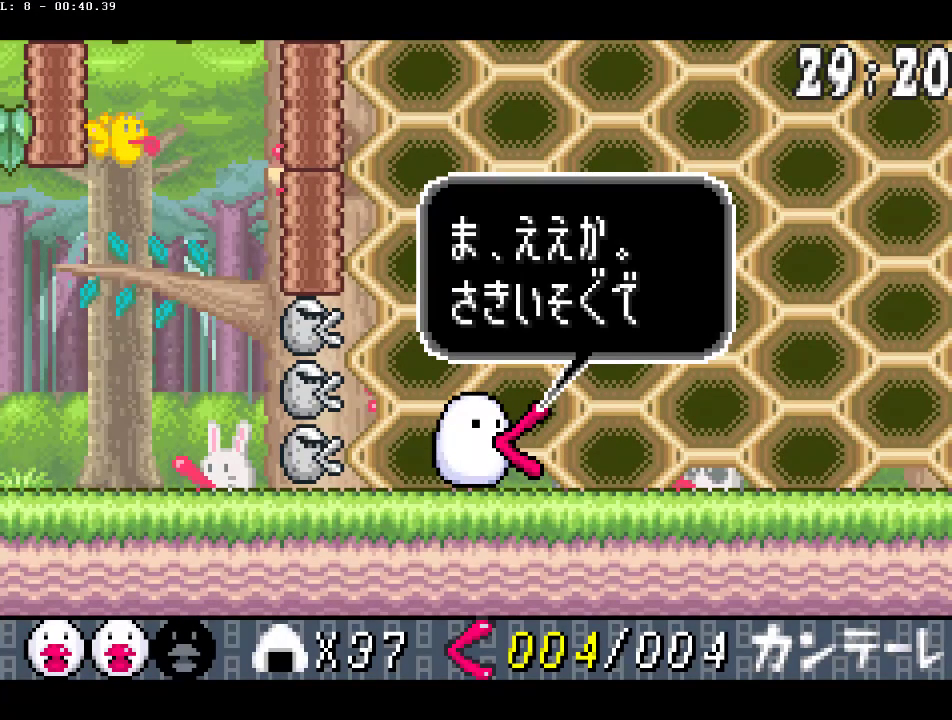
{"buttons": ["CIRCLE"], "events": [[83, "DPAD_LEFT", "down"], [150, "DPAD_LEFT", "up"], [217, "DPAD_LEFT", "down"], [300, "DPAD_LEFT", "up"], [367, "DPAD_LEFT", "down"], [450, "DPAD_LEFT", "up"]]}
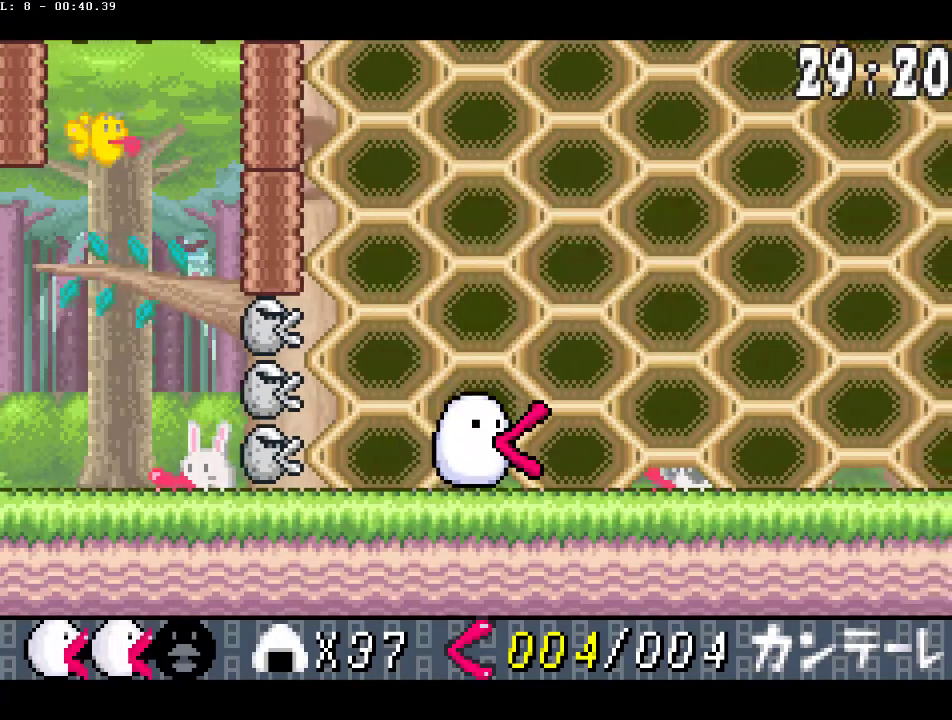
{"buttons": ["CIRCLE"], "events": [[33, "DPAD_LEFT", "down"], [150, "DPAD_LEFT", "up"], [233, "DPAD_LEFT", "down"], [317, "DPAD_LEFT", "up"], [400, "DPAD_LEFT", "down"], [450, "DPAD_LEFT", "up"]]}
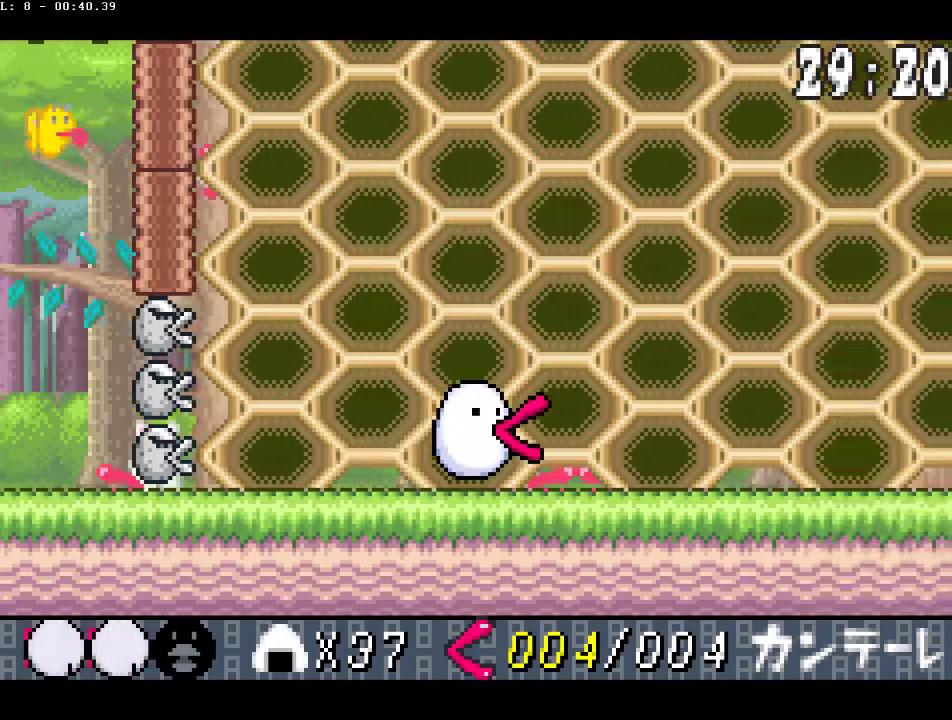
{"buttons": ["CIRCLE"], "events": [[67, "DPAD_LEFT", "down"], [133, "DPAD_LEFT", "up"], [217, "DPAD_LEFT", "down"], [333, "DPAD_LEFT", "up"], [400, "DPAD_LEFT", "down"], [500, "DPAD_LEFT", "up"]]}
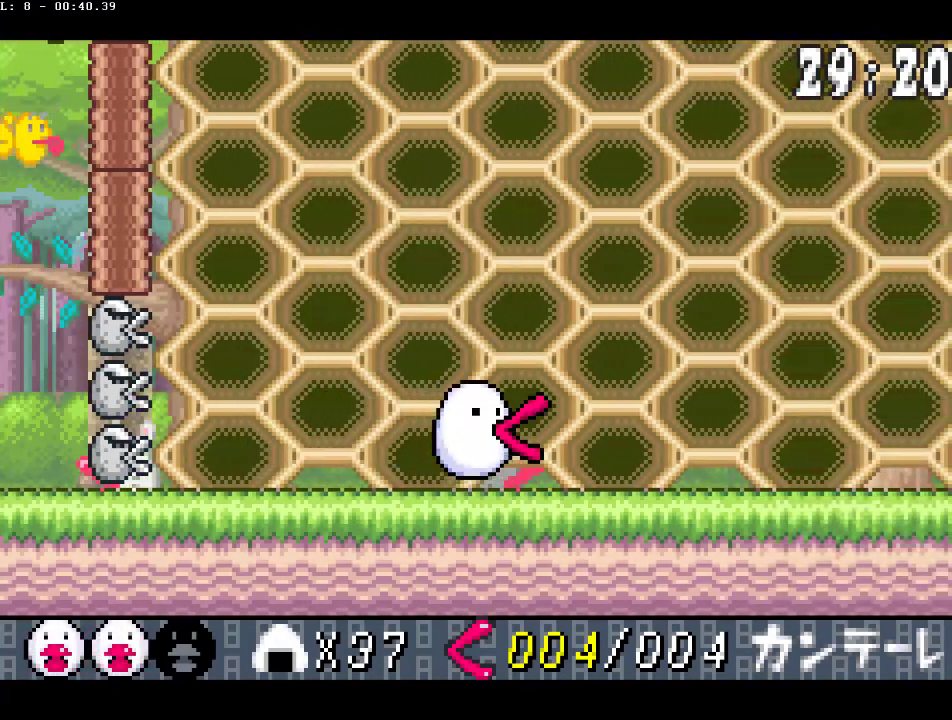
{"buttons": ["CIRCLE", "DPAD_LEFT"], "events": [[117, "DPAD_LEFT", "down"], [200, "DPAD_LEFT", "up"], [300, "DPAD_LEFT", "down"], [383, "DPAD_LEFT", "up"], [467, "DPAD_LEFT", "down"]]}
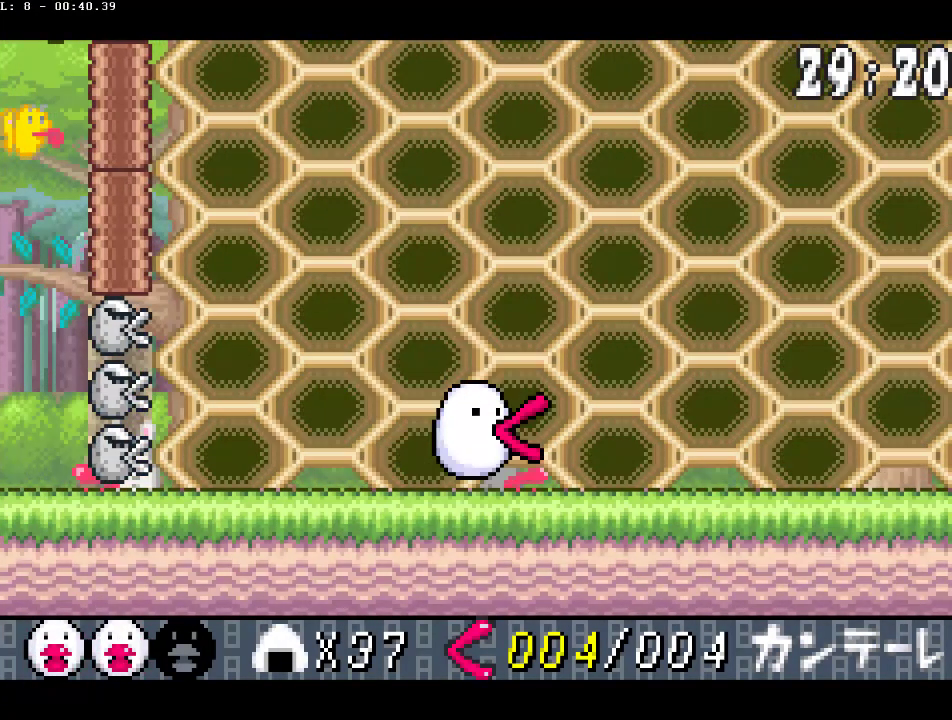
{"buttons": ["CIRCLE"], "events": [[33, "DPAD_LEFT", "up"], [117, "DPAD_LEFT", "down"], [200, "DPAD_LEFT", "up"], [267, "DPAD_LEFT", "down"], [350, "DPAD_LEFT", "up"], [433, "DPAD_LEFT", "down"], [500, "DPAD_LEFT", "up"]]}
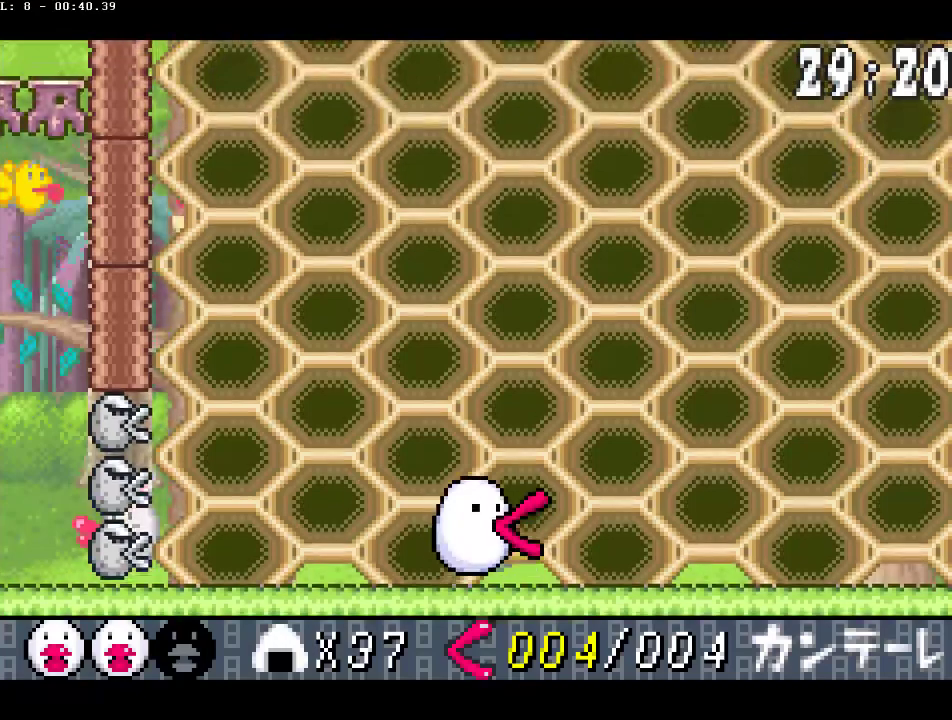
{"buttons": ["CIRCLE"], "events": [[67, "DPAD_LEFT", "down"], [150, "DPAD_LEFT", "up"], [217, "DPAD_LEFT", "down"], [300, "DPAD_LEFT", "up"], [383, "DPAD_LEFT", "down"], [450, "DPAD_LEFT", "up"]]}
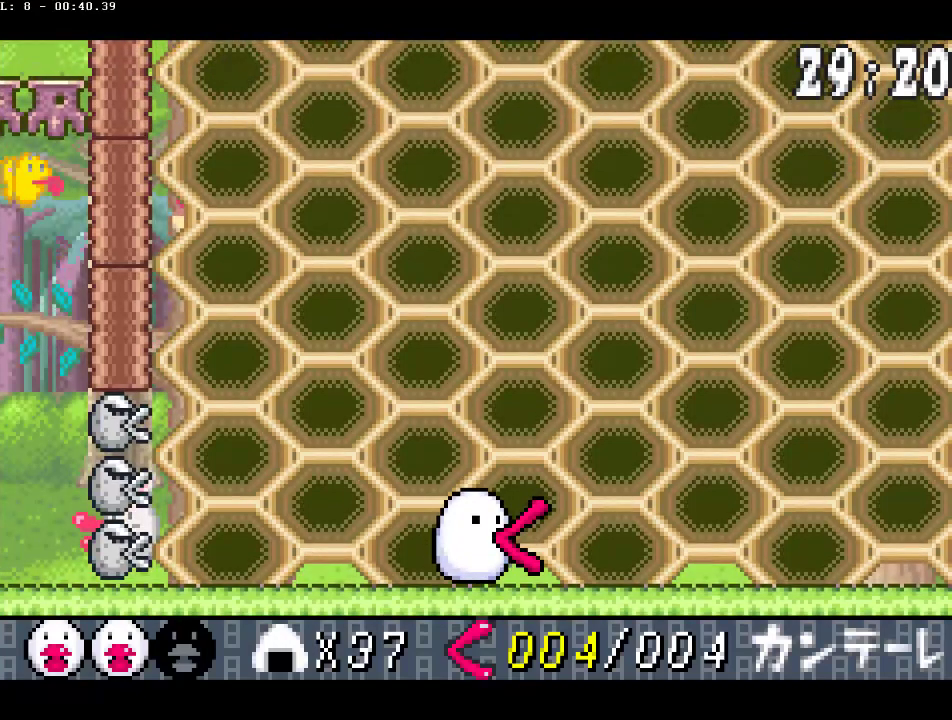
{"buttons": ["CIRCLE", "DPAD_LEFT"], "events": [[33, "DPAD_LEFT", "down"], [100, "DPAD_LEFT", "up"], [167, "DPAD_LEFT", "down"], [267, "DPAD_LEFT", "up"], [333, "DPAD_LEFT", "down"], [400, "DPAD_LEFT", "up"], [483, "DPAD_LEFT", "down"]]}
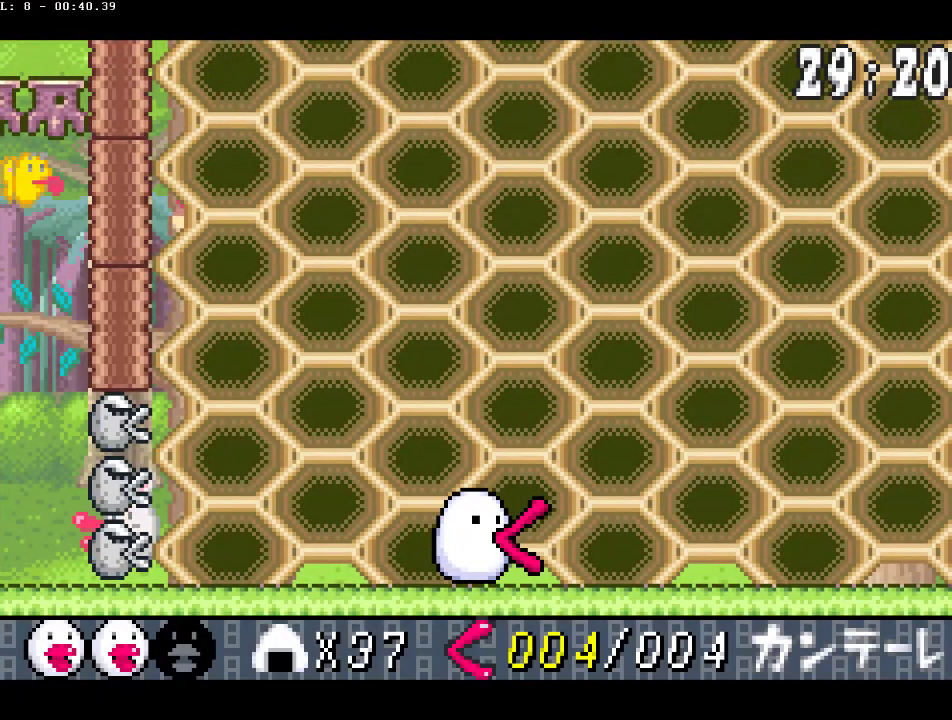
{"buttons": ["CIRCLE"], "events": [[50, "DPAD_LEFT", "up"], [183, "DPAD_LEFT", "down"], [267, "DPAD_LEFT", "up"]]}
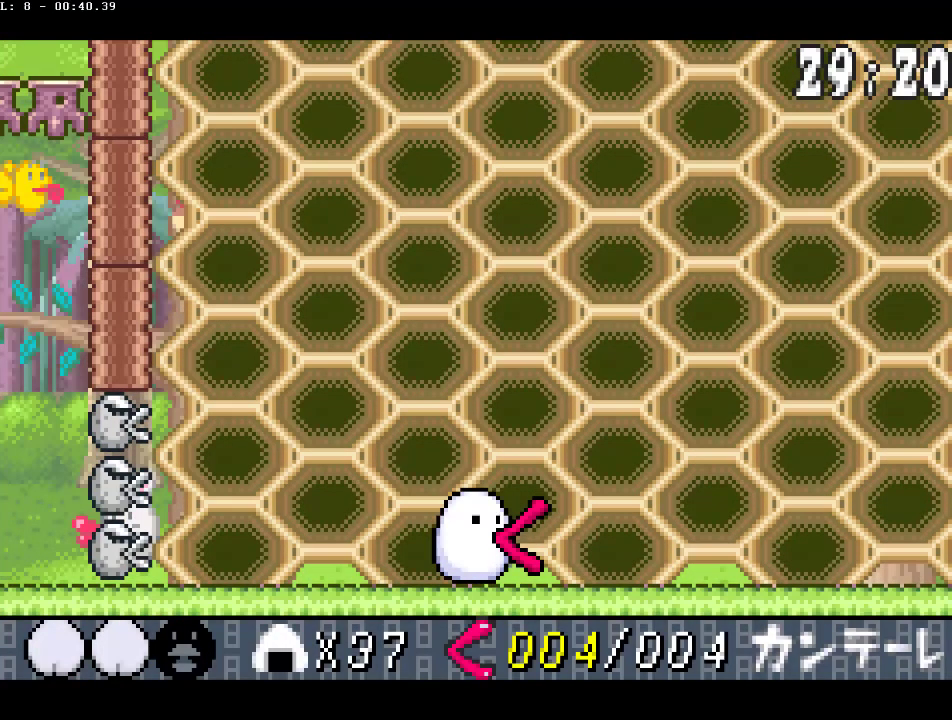
{"buttons": ["CIRCLE"], "events": [[417, "DPAD_LEFT", "down"], [483, "DPAD_LEFT", "up"]]}
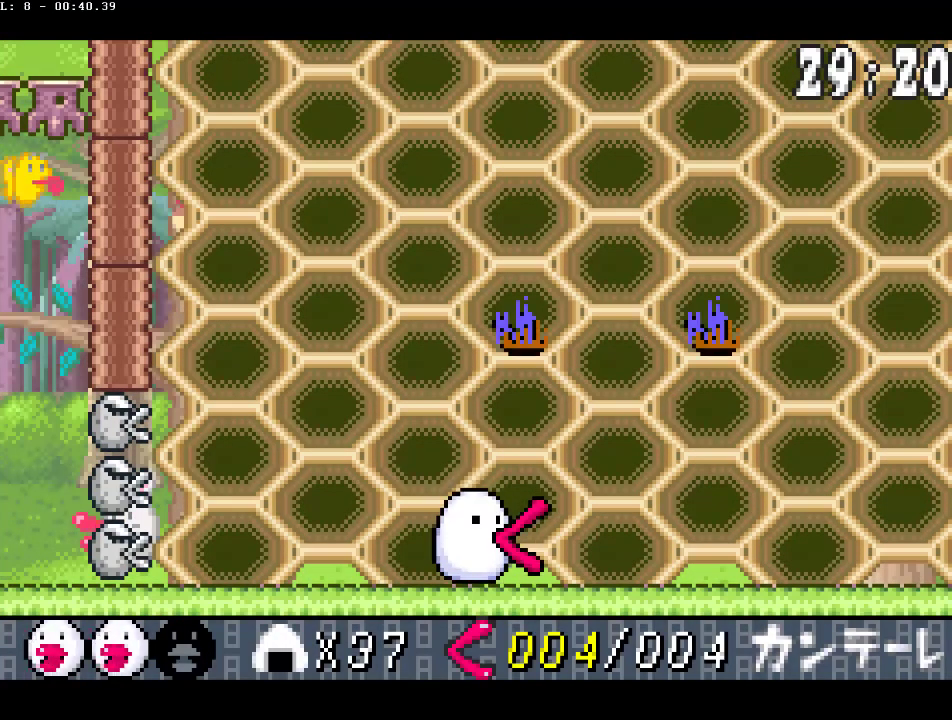
{"buttons": ["CIRCLE"], "events": [[83, "DPAD_LEFT", "down"], [150, "DPAD_LEFT", "up"], [250, "DPAD_LEFT", "down"], [317, "DPAD_LEFT", "up"], [400, "DPAD_LEFT", "down"], [467, "DPAD_LEFT", "up"]]}
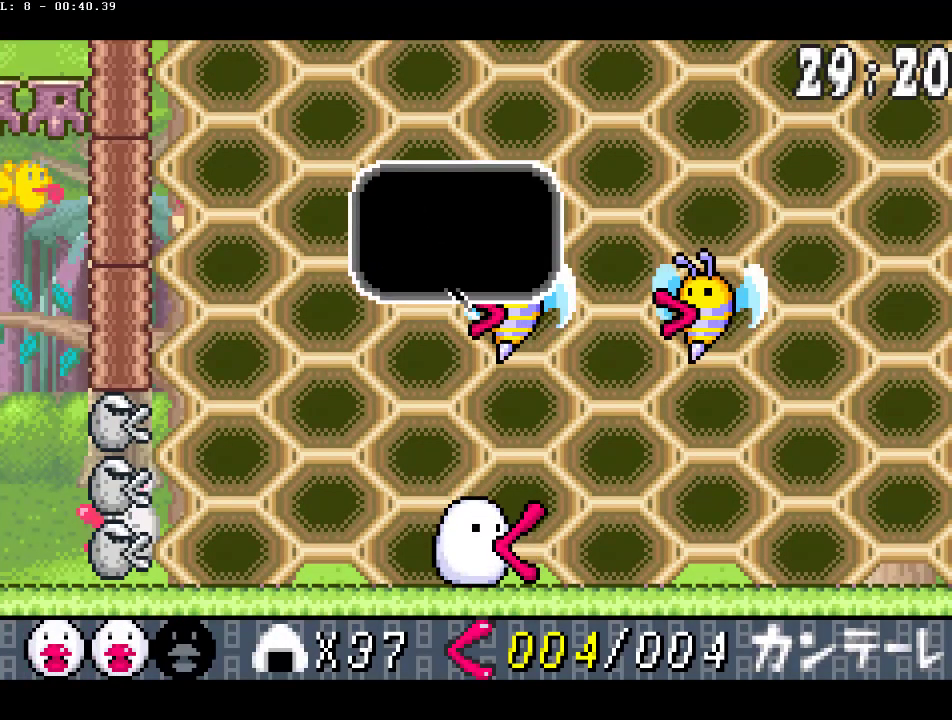
{"buttons": ["CIRCLE"], "events": [[50, "DPAD_LEFT", "down"], [133, "DPAD_LEFT", "up"], [217, "DPAD_LEFT", "down"], [283, "DPAD_LEFT", "up"], [367, "DPAD_LEFT", "down"], [450, "DPAD_LEFT", "up"]]}
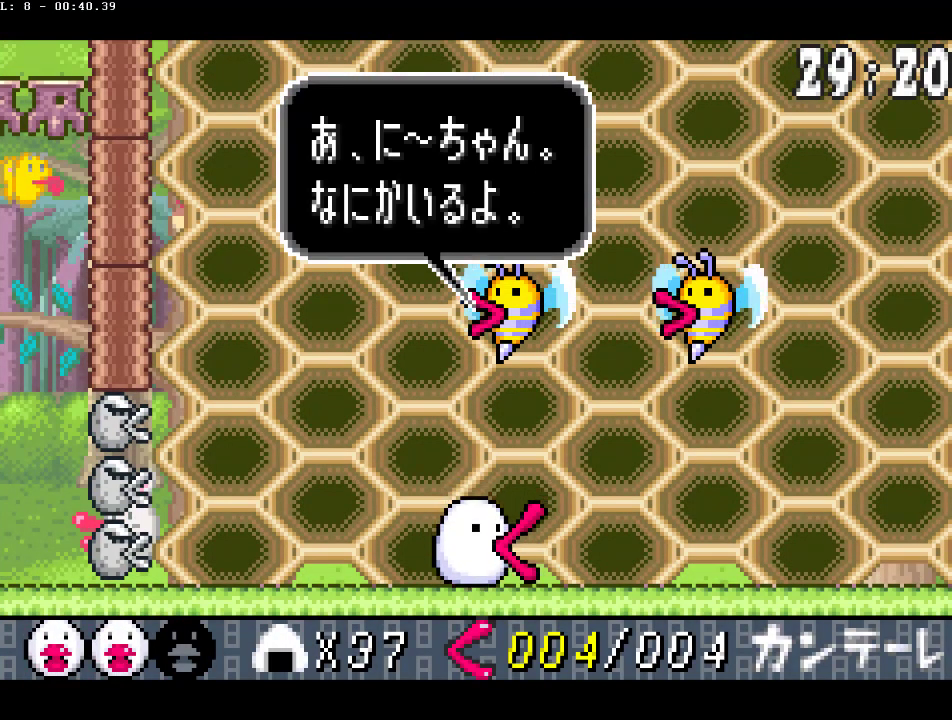
{"buttons": ["CIRCLE"], "events": [[33, "DPAD_LEFT", "down"], [117, "DPAD_LEFT", "up"], [183, "DPAD_LEFT", "down"], [267, "DPAD_LEFT", "up"], [350, "DPAD_LEFT", "down"], [417, "DPAD_LEFT", "up"]]}
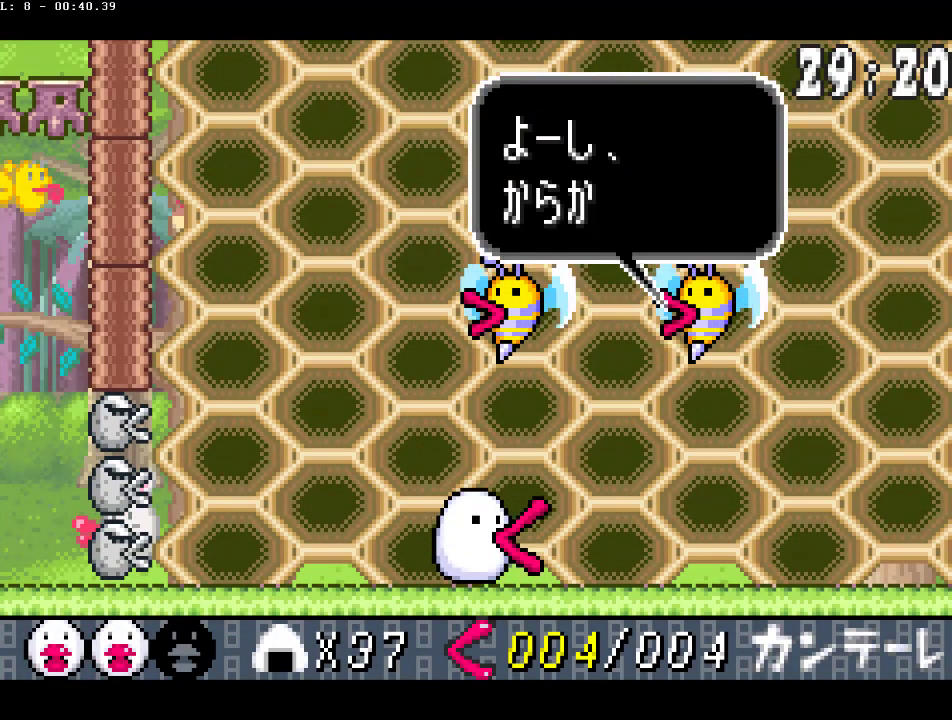
{"buttons": ["CIRCLE", "DPAD_LEFT"], "events": [[17, "DPAD_LEFT", "down"], [83, "DPAD_LEFT", "up"], [167, "DPAD_LEFT", "down"], [250, "DPAD_LEFT", "up"], [317, "DPAD_LEFT", "down"], [400, "DPAD_LEFT", "up"], [483, "DPAD_LEFT", "down"]]}
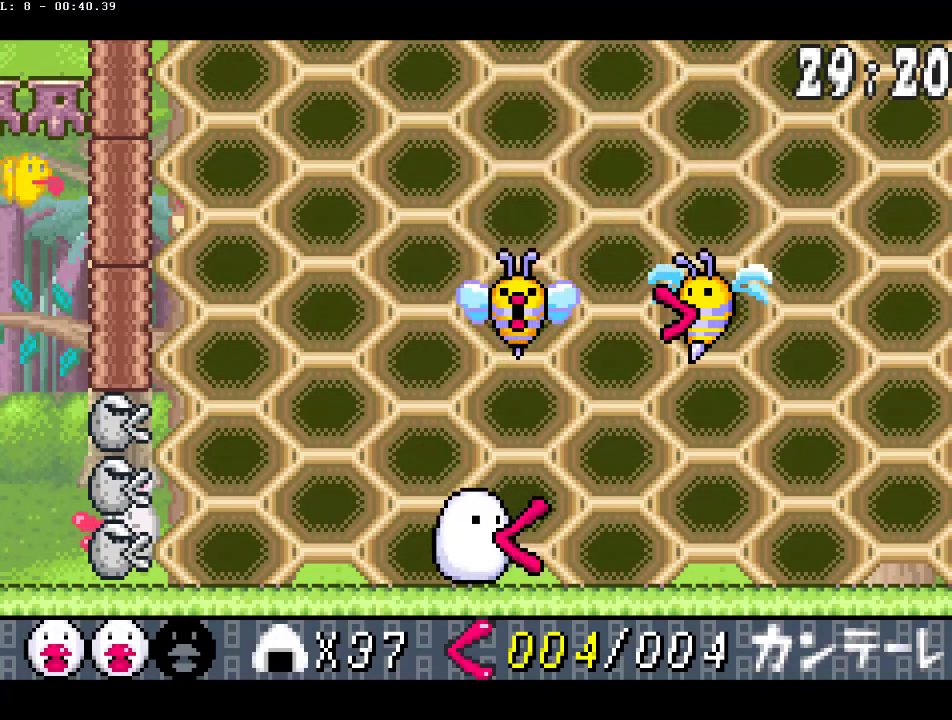
{"buttons": ["CIRCLE", "DPAD_LEFT"], "events": [[67, "DPAD_LEFT", "up"], [150, "DPAD_LEFT", "down"], [217, "DPAD_LEFT", "up"], [283, "DPAD_LEFT", "down"], [367, "DPAD_LEFT", "up"], [450, "DPAD_LEFT", "down"]]}
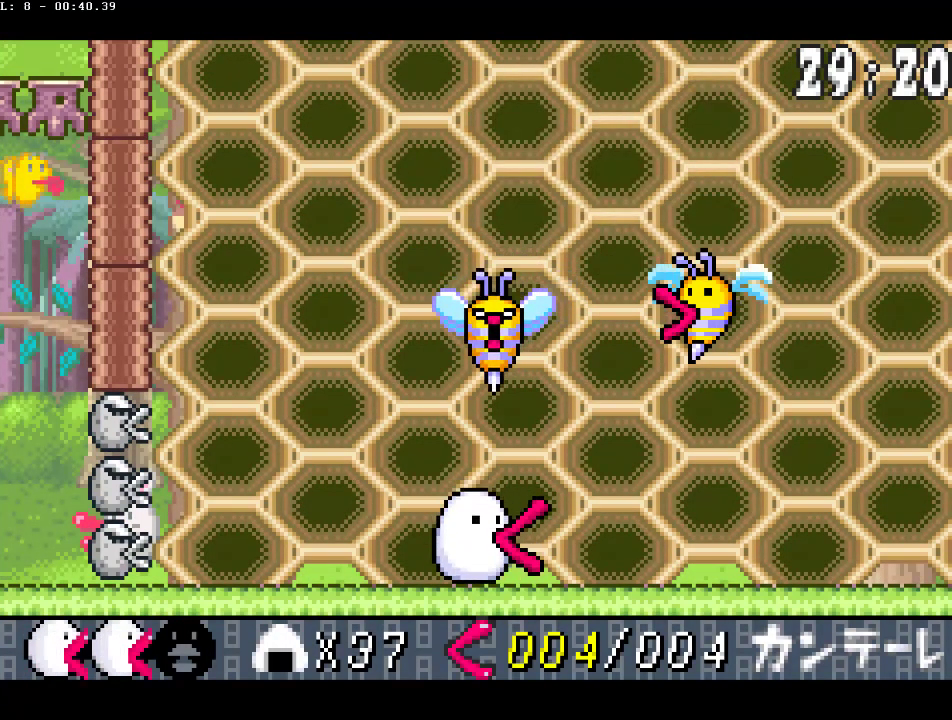
{"buttons": ["CIRCLE"], "events": [[33, "DPAD_LEFT", "up"], [133, "DPAD_LEFT", "down"], [183, "DPAD_LEFT", "up"], [300, "DPAD_LEFT", "down"], [350, "DPAD_LEFT", "up"], [433, "DPAD_LEFT", "down"], [500, "DPAD_LEFT", "up"]]}
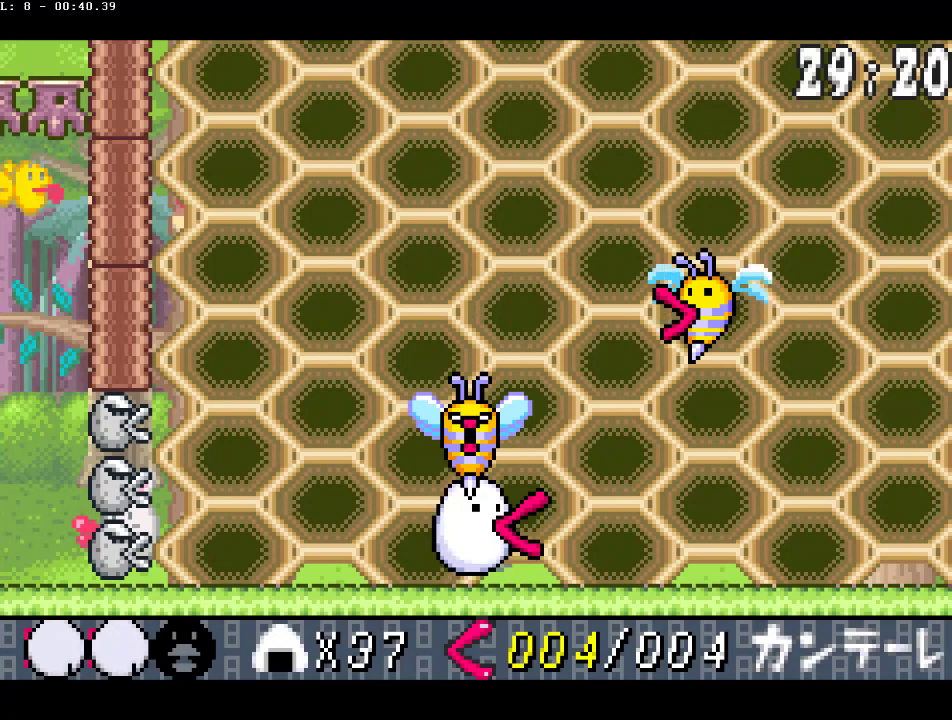
{"buttons": ["CIRCLE"], "events": []}
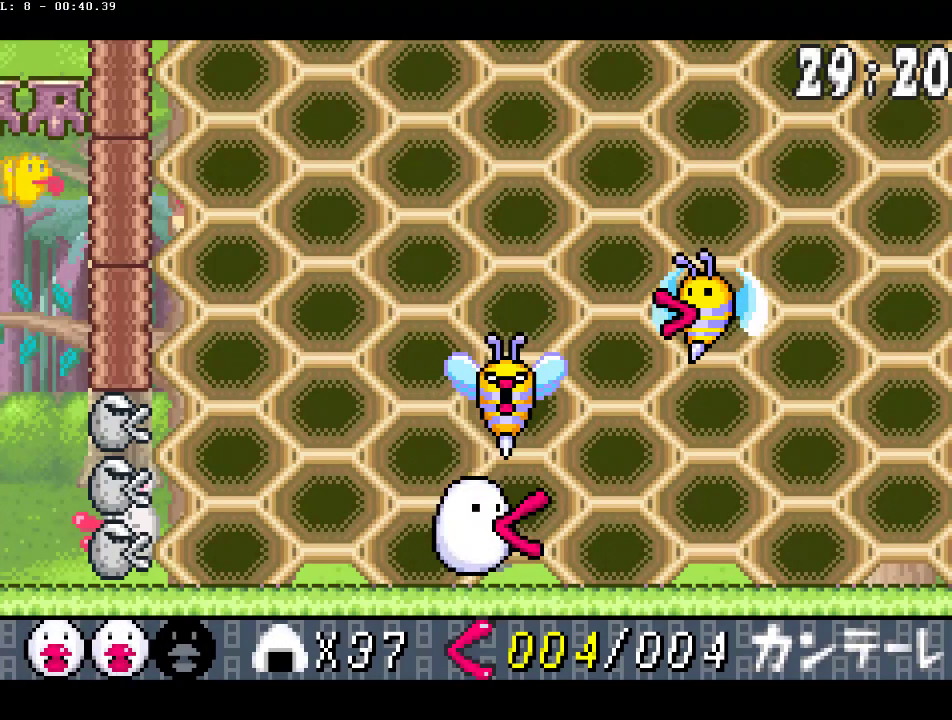
{"buttons": ["CIRCLE"], "events": [[233, "DPAD_LEFT", "down"], [333, "DPAD_LEFT", "up"], [417, "DPAD_LEFT", "down"], [500, "DPAD_LEFT", "up"]]}
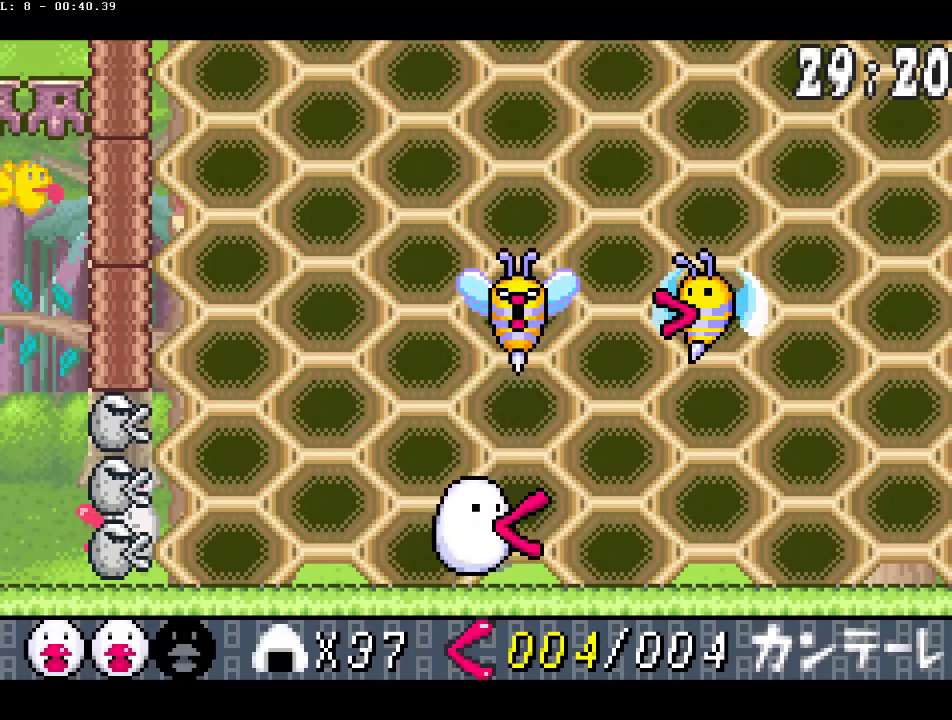
{"buttons": ["CIRCLE"], "events": [[83, "DPAD_LEFT", "down"], [150, "DPAD_LEFT", "up"], [233, "DPAD_LEFT", "down"], [300, "DPAD_LEFT", "up"], [400, "DPAD_LEFT", "down"], [467, "DPAD_LEFT", "up"]]}
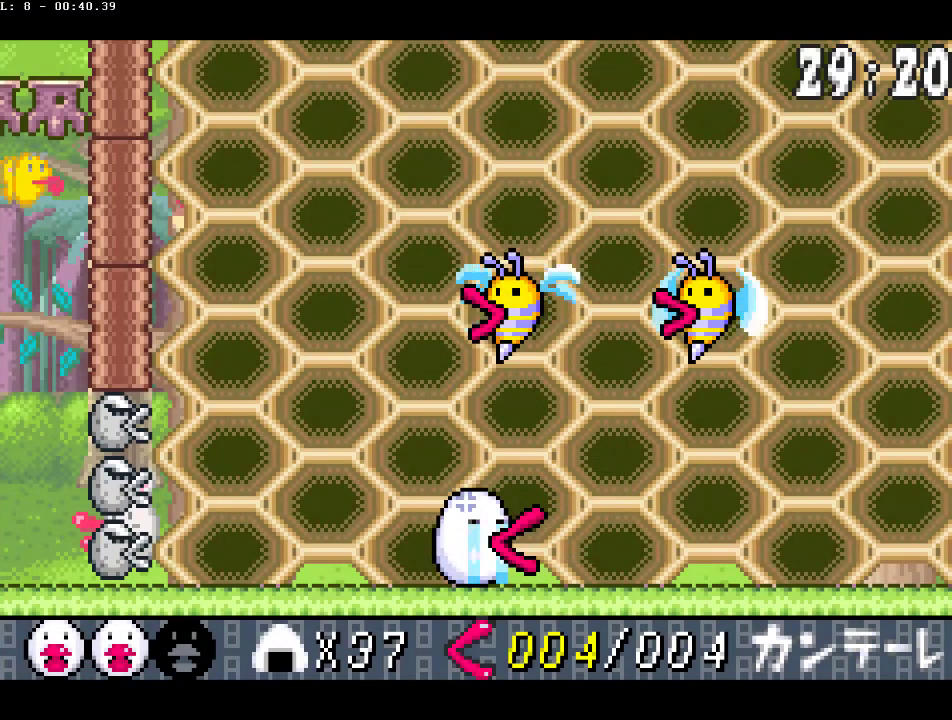
{"buttons": ["CIRCLE"], "events": [[67, "DPAD_LEFT", "down"], [117, "DPAD_LEFT", "up"], [233, "DPAD_LEFT", "down"], [300, "DPAD_LEFT", "up"], [400, "DPAD_LEFT", "down"], [450, "DPAD_LEFT", "up"]]}